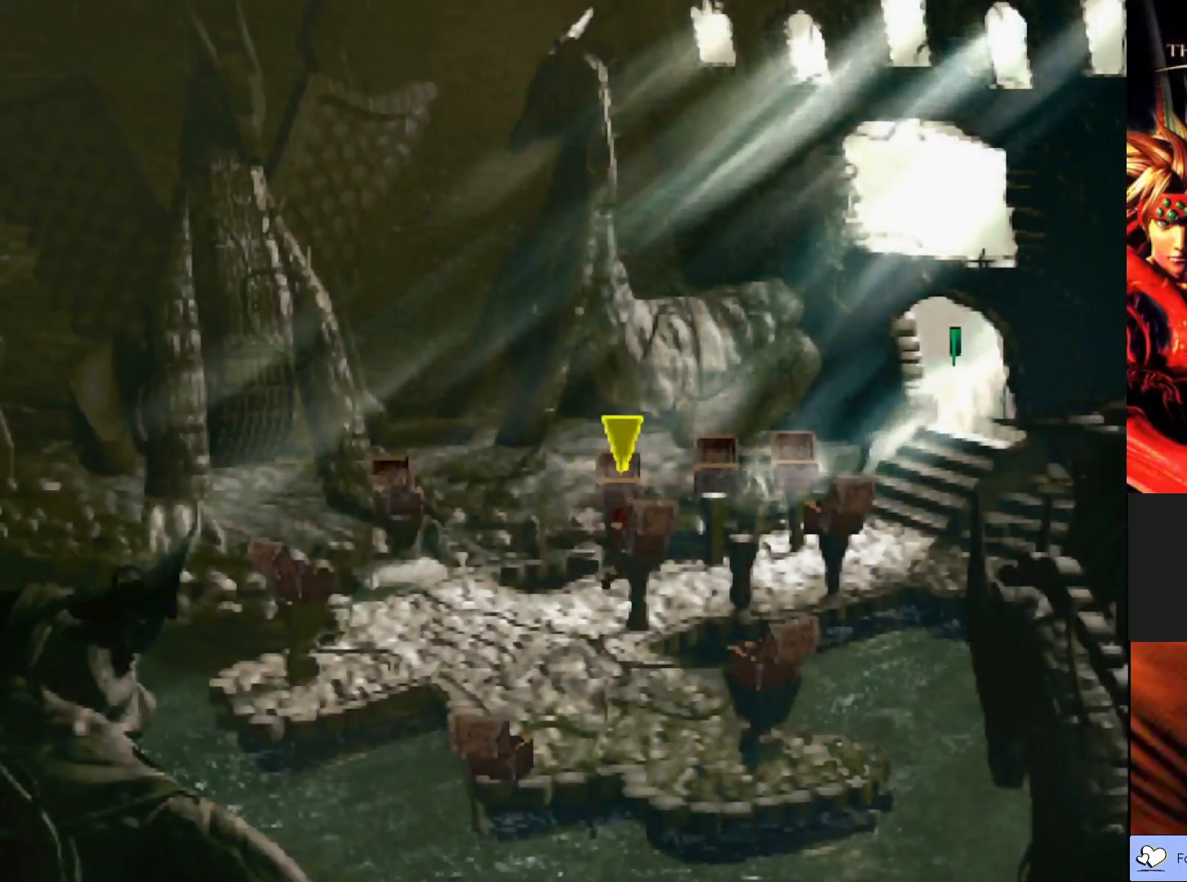
Gameplay with a controller (PlayStation layout); each line is a JSON object with the inputs held at the frame after it. "events" lists button and stick changes between this image and that frame as [ms after this image, input, new state], when the widget could be followed in between. Not read: right_stick.
{"buttons": ["CIRCLE"], "left_stick": "up-right", "events": [[267, "left_stick", "up-right"]]}
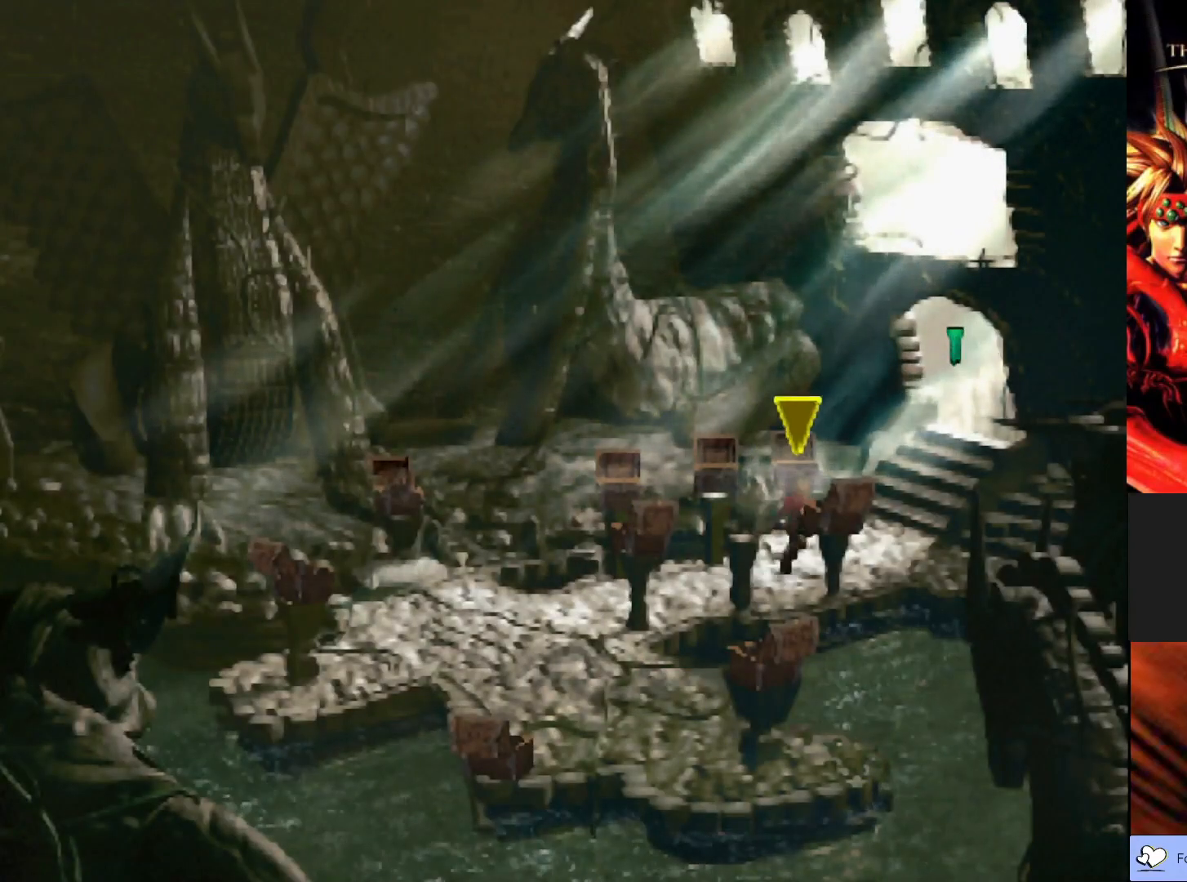
{"buttons": ["CIRCLE"], "left_stick": "up-right", "events": []}
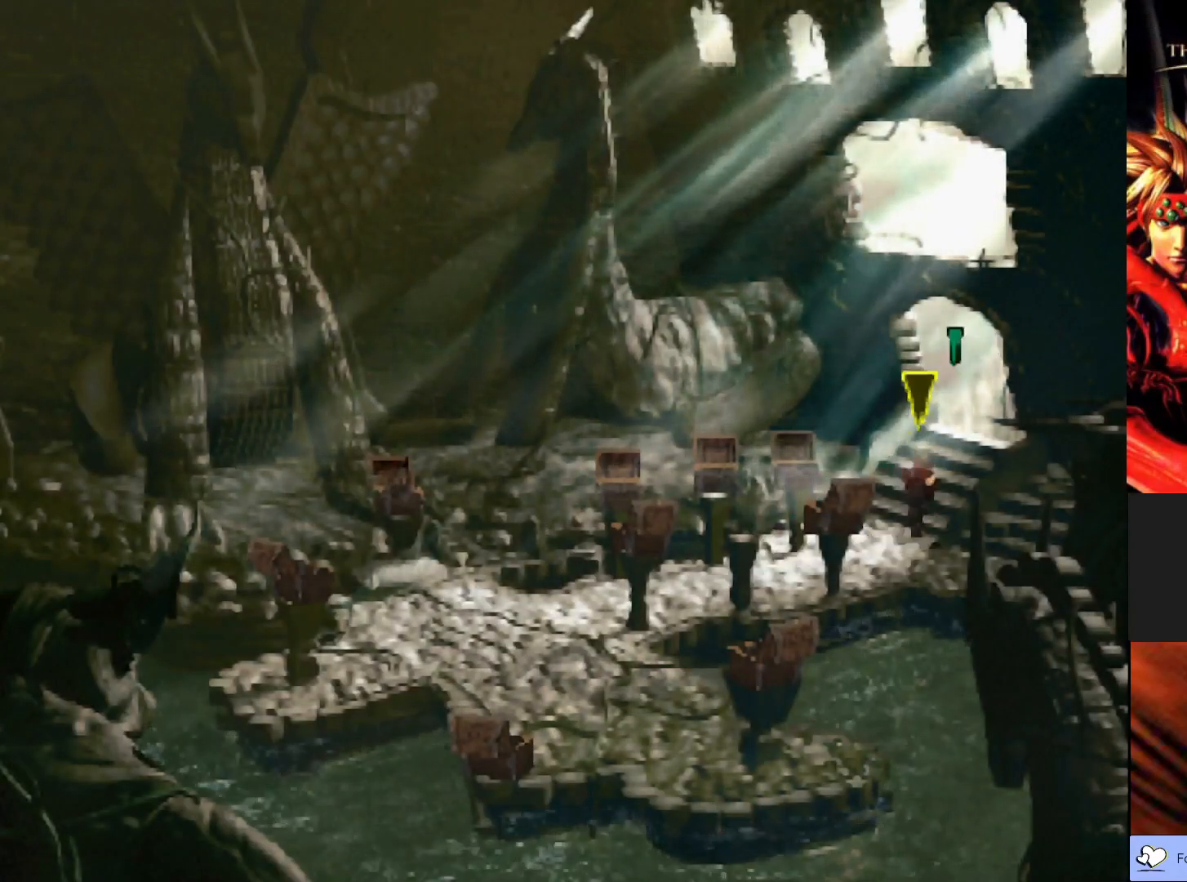
{"buttons": ["CIRCLE"], "left_stick": "up-right", "events": []}
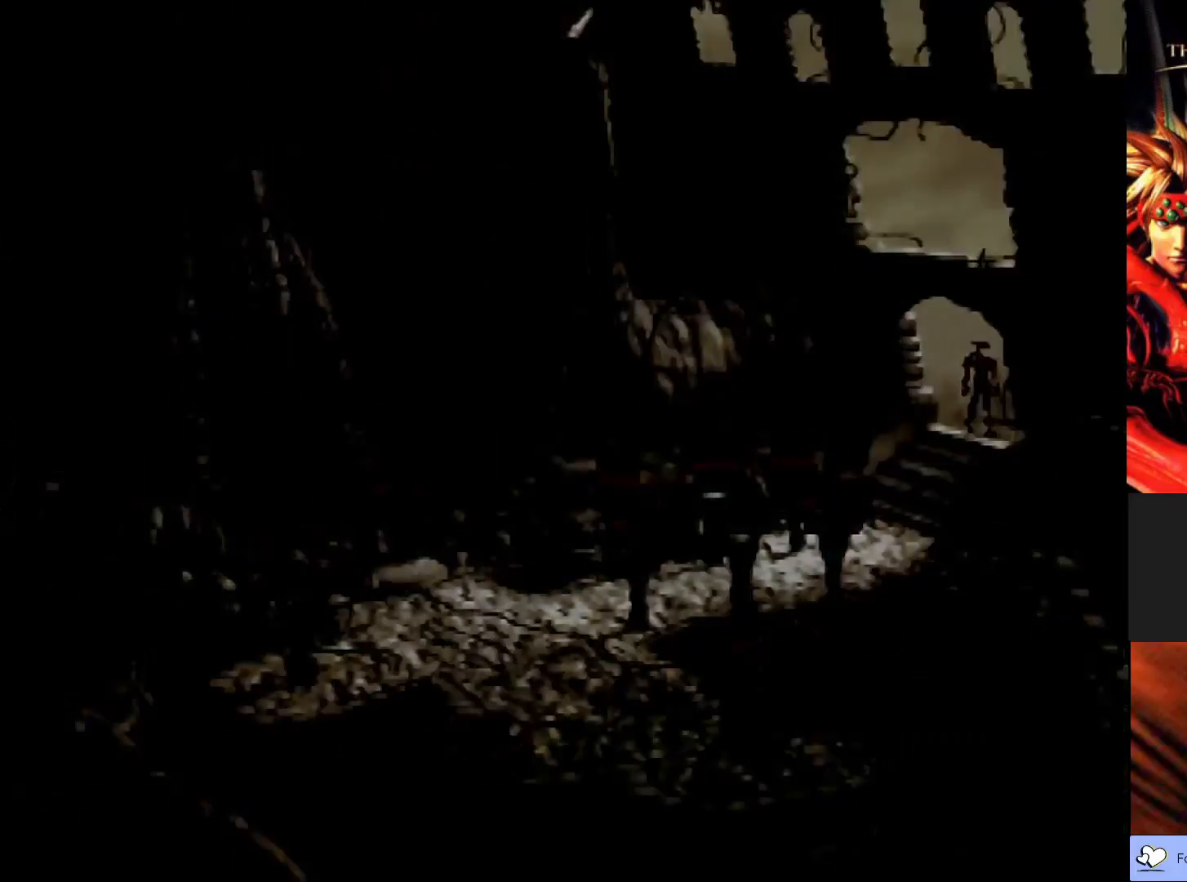
{"buttons": [], "left_stick": "center", "events": [[33, "CIRCLE", "up"], [333, "left_stick", "center"]]}
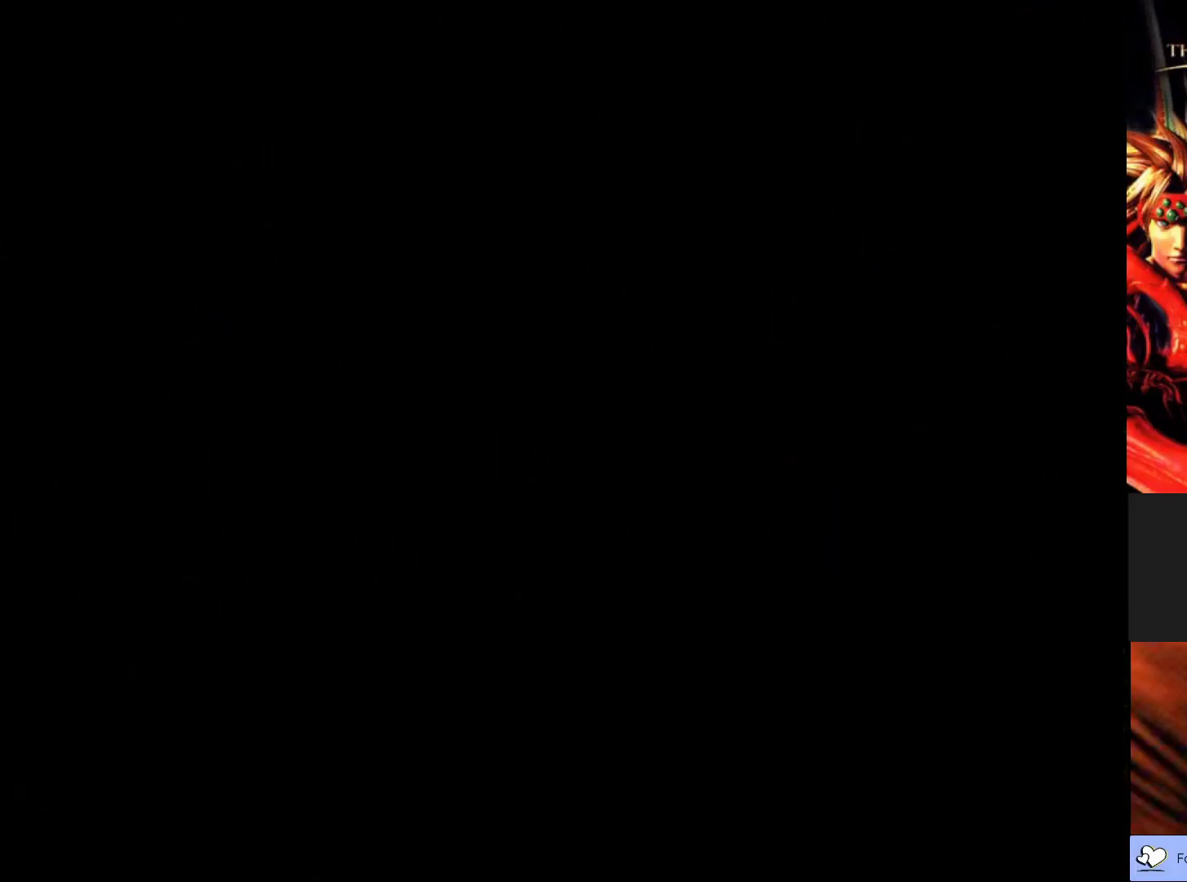
{"buttons": [], "left_stick": "center", "events": []}
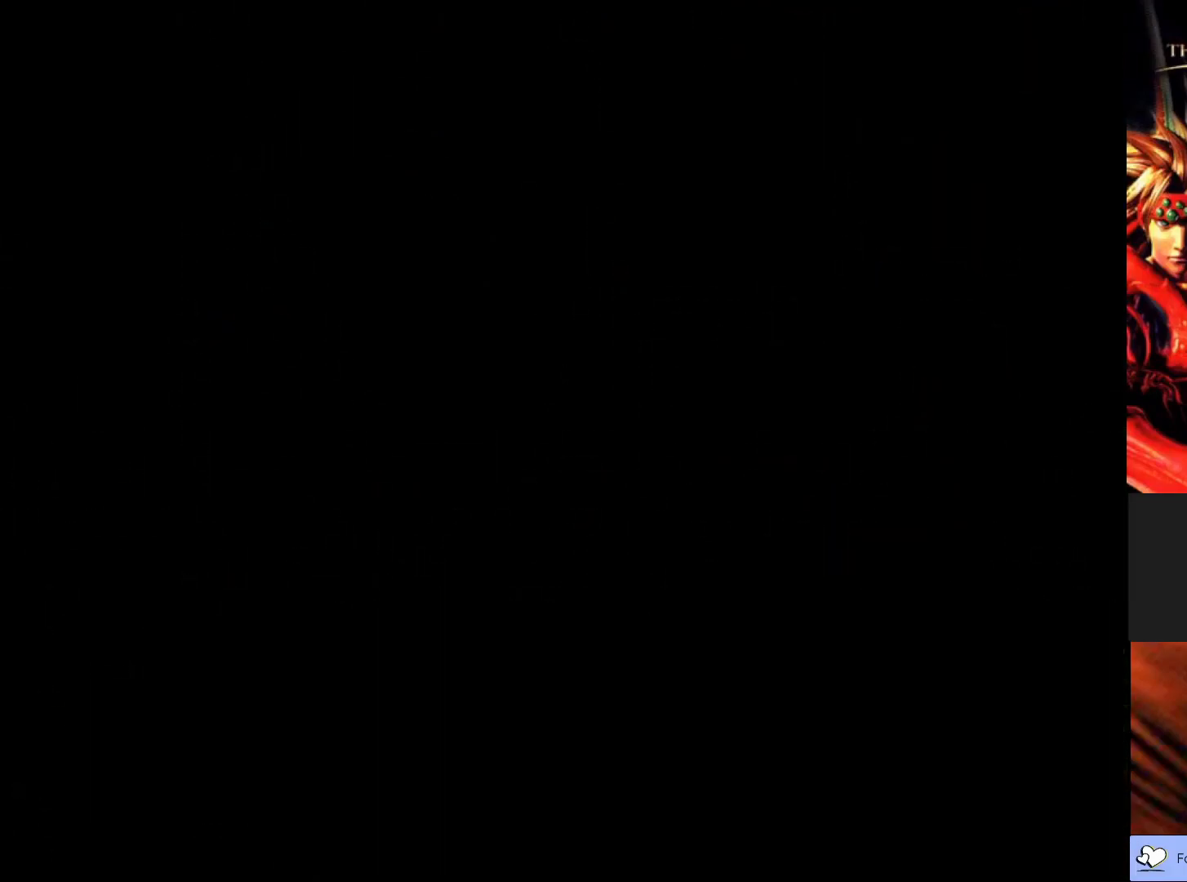
{"buttons": [], "left_stick": "center", "events": []}
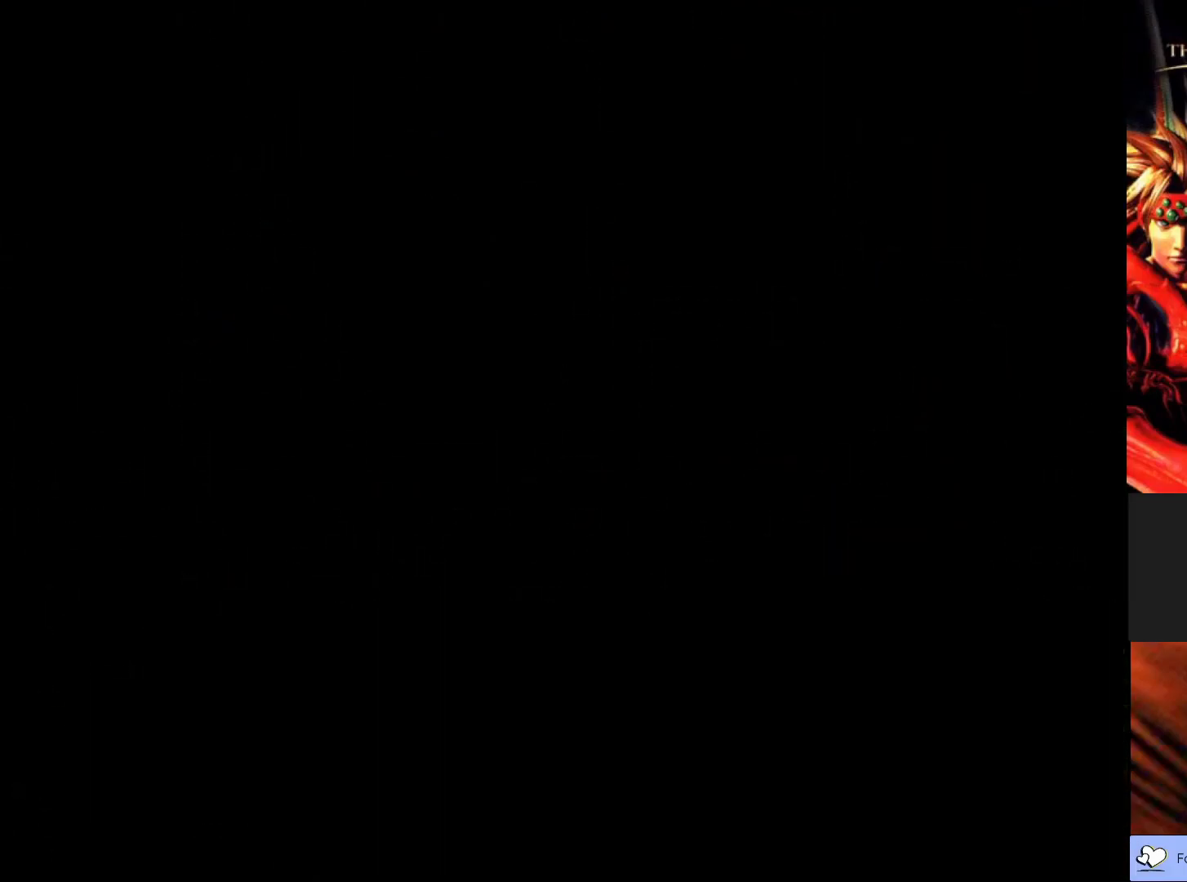
{"buttons": [], "left_stick": "center", "events": []}
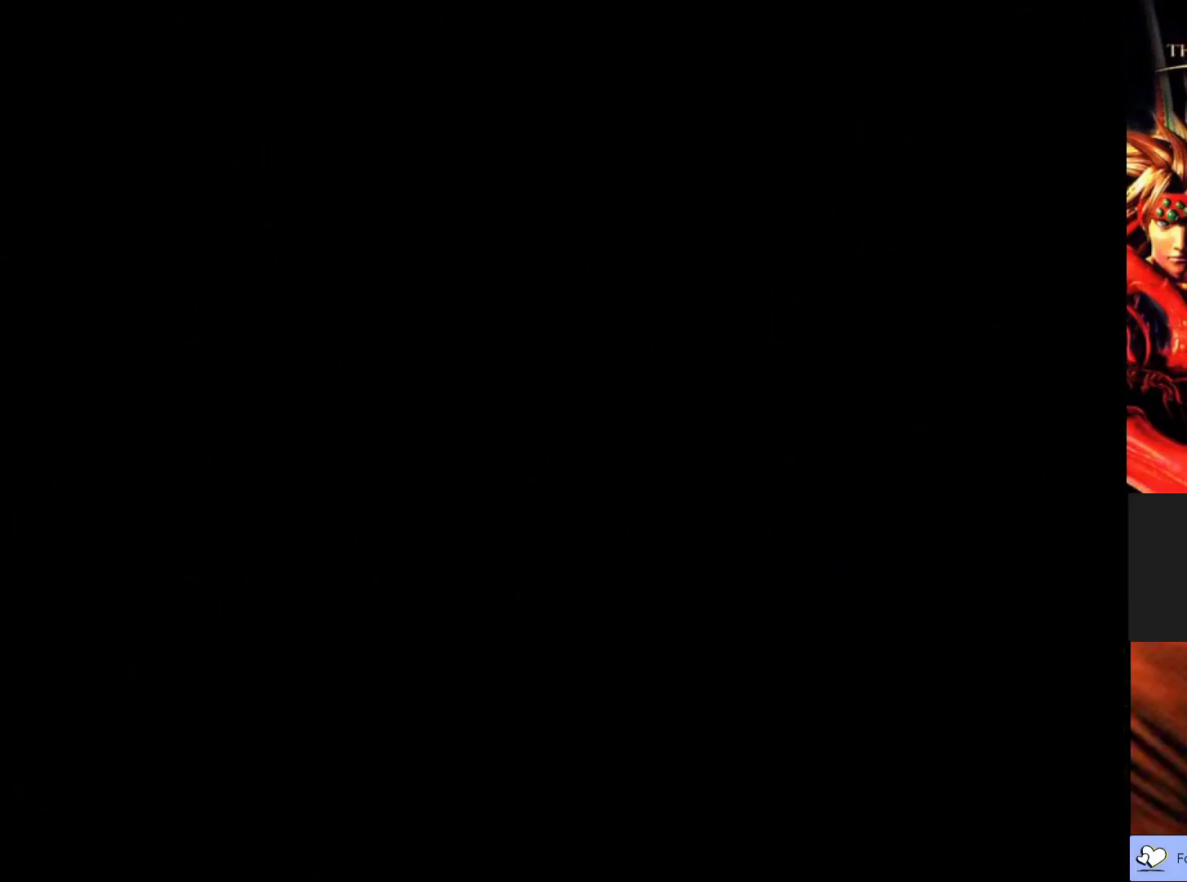
{"buttons": [], "left_stick": "center", "events": []}
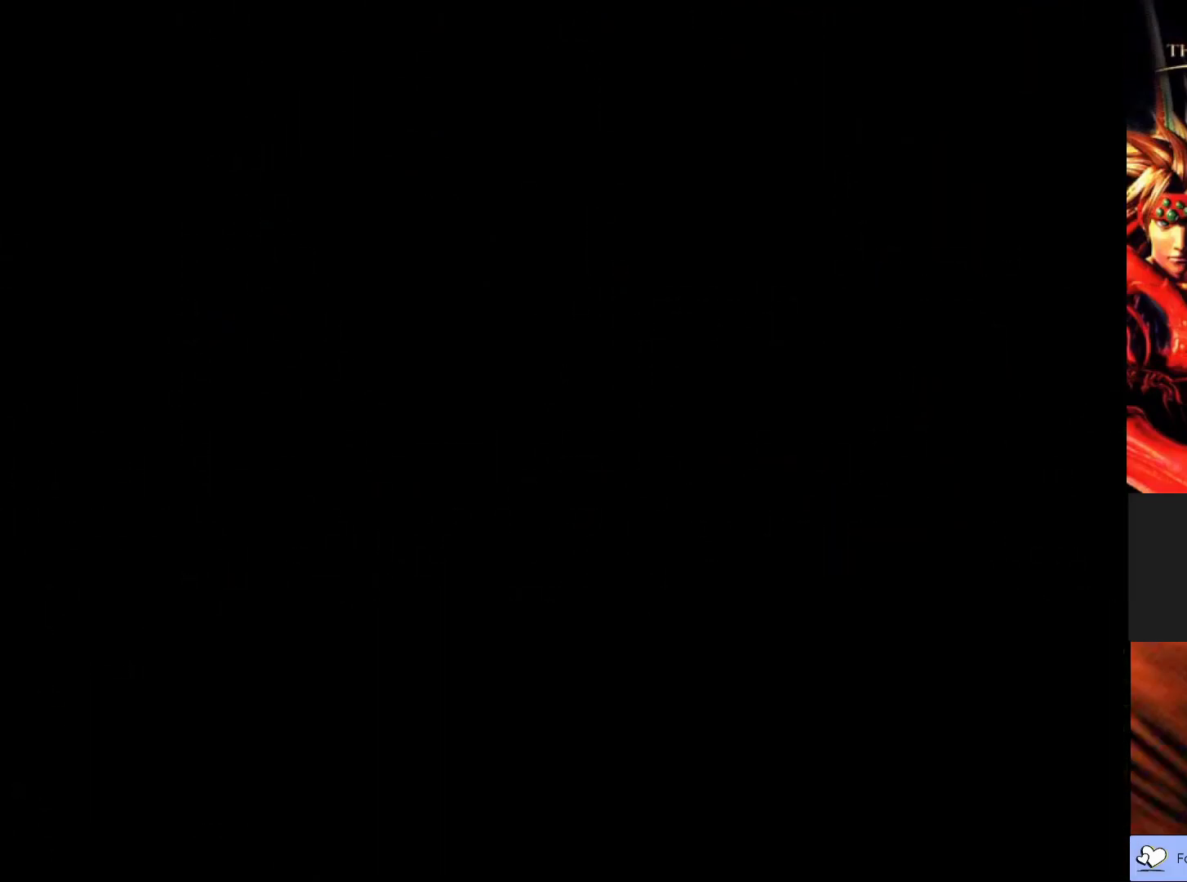
{"buttons": [], "left_stick": "center", "events": []}
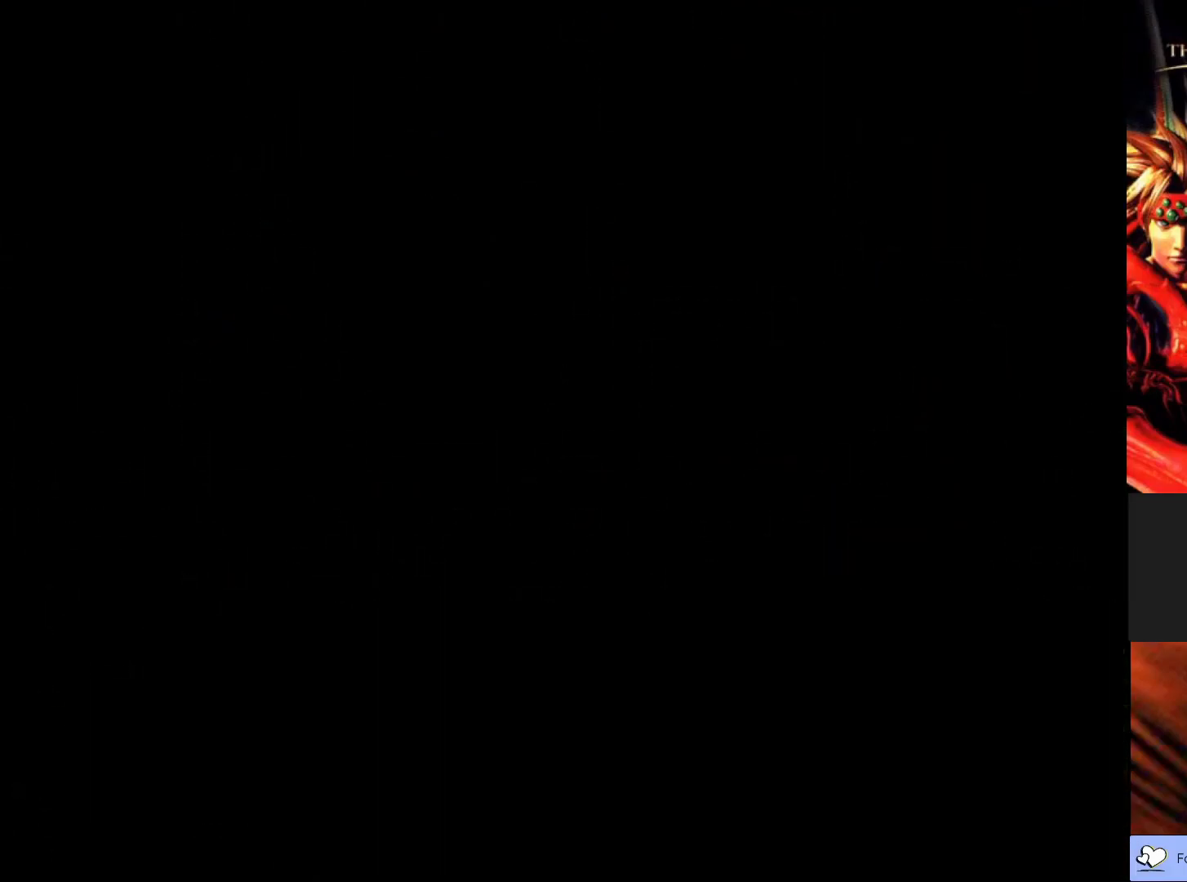
{"buttons": [], "left_stick": "center", "events": []}
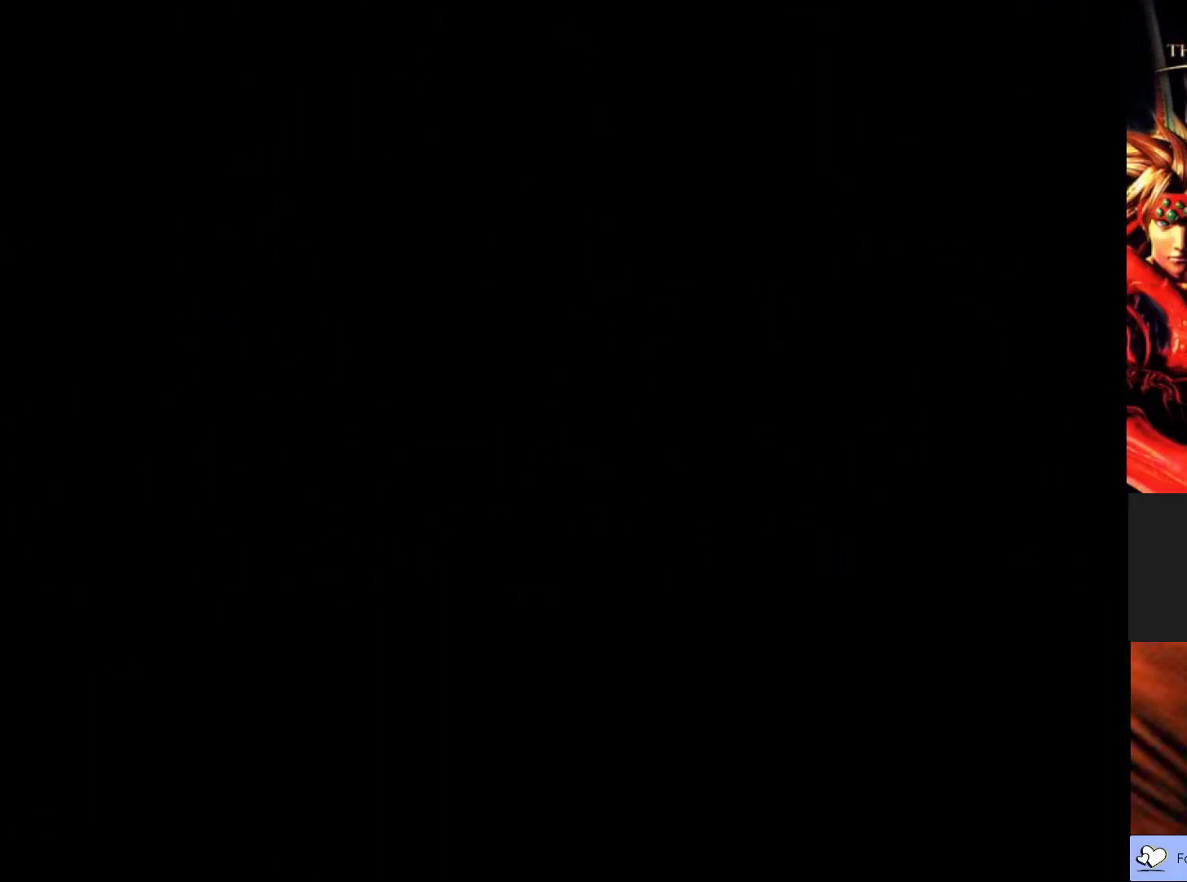
{"buttons": [], "left_stick": "center", "events": []}
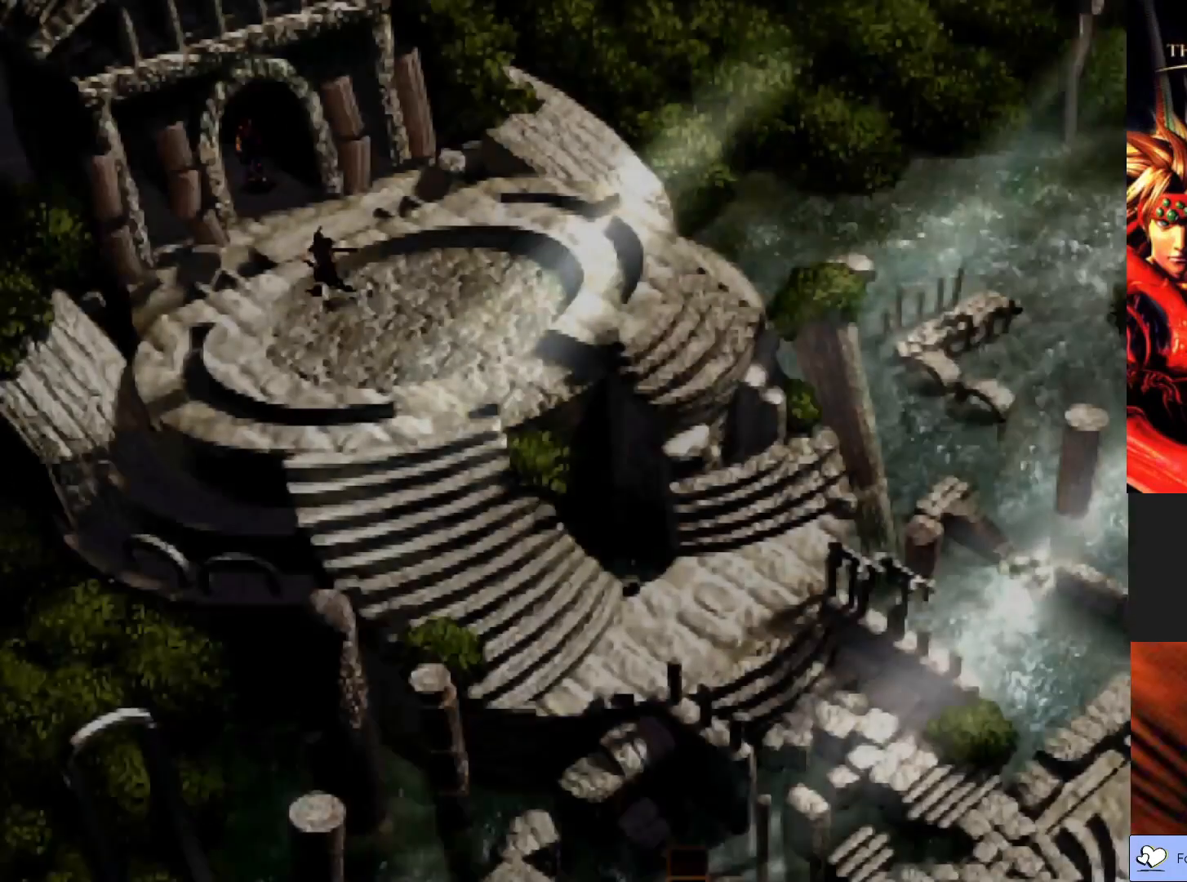
{"buttons": [], "left_stick": "center", "events": []}
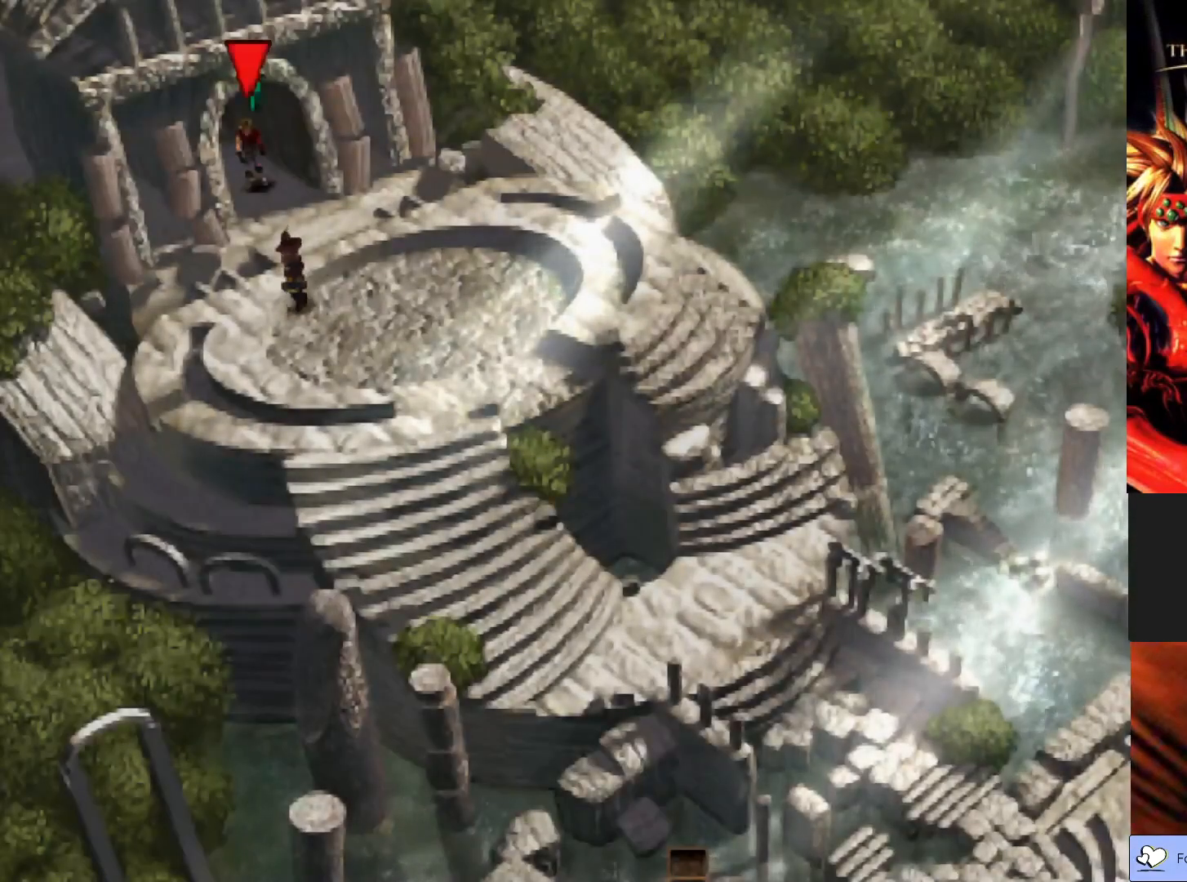
{"buttons": ["CIRCLE"], "left_stick": "down-right", "events": [[133, "left_stick", "down-right"], [250, "CIRCLE", "down"]]}
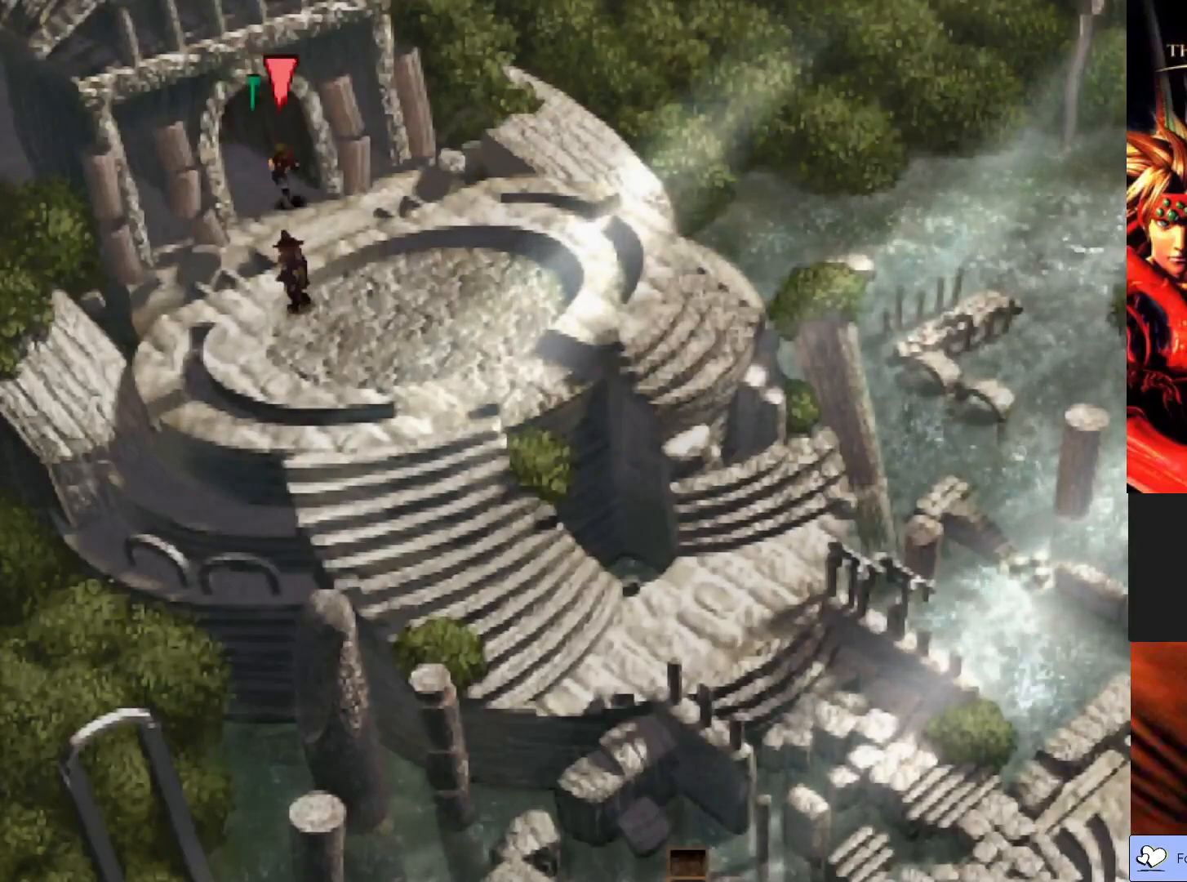
{"buttons": ["CIRCLE"], "left_stick": "down-right", "events": []}
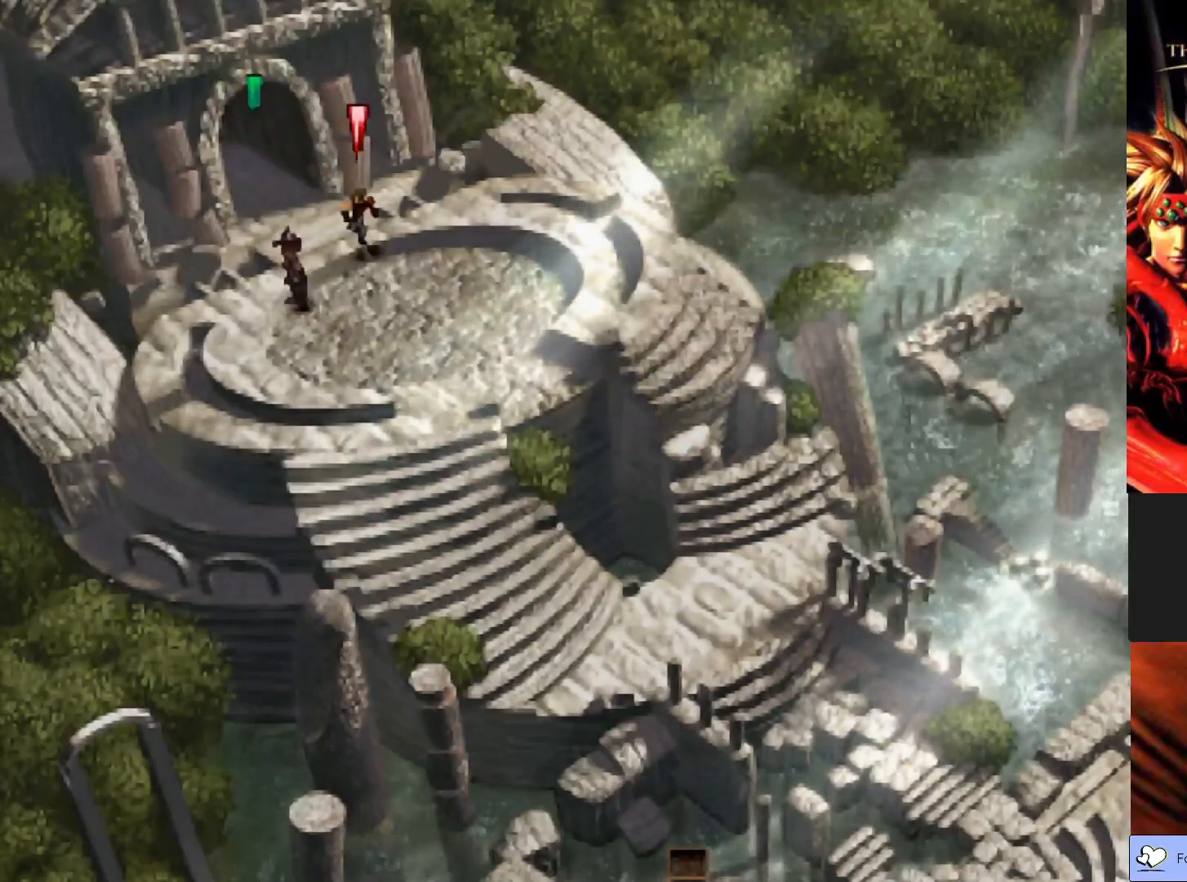
{"buttons": ["CIRCLE"], "left_stick": "down-right", "events": []}
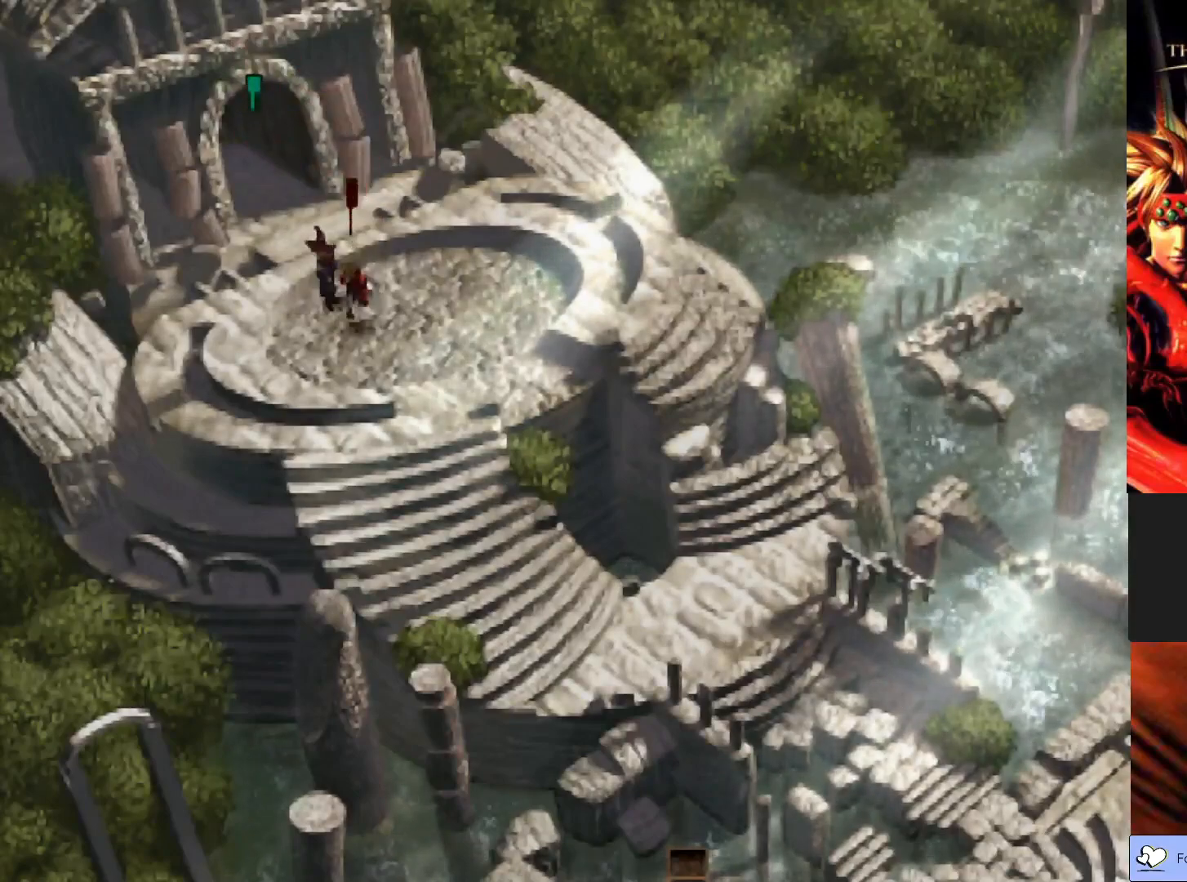
{"buttons": ["CIRCLE"], "left_stick": "down-right", "events": []}
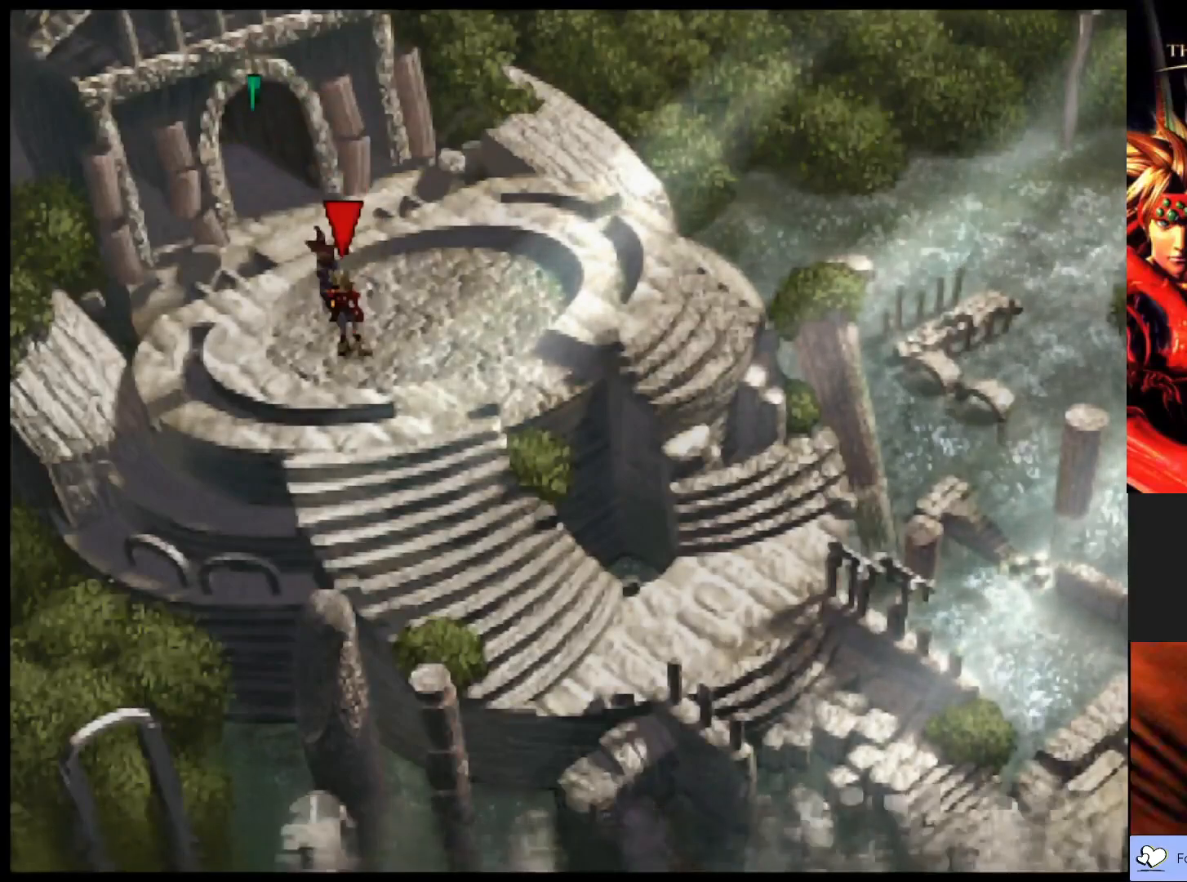
{"buttons": [], "left_stick": "center", "events": [[117, "left_stick", "center"], [133, "CIRCLE", "up"]]}